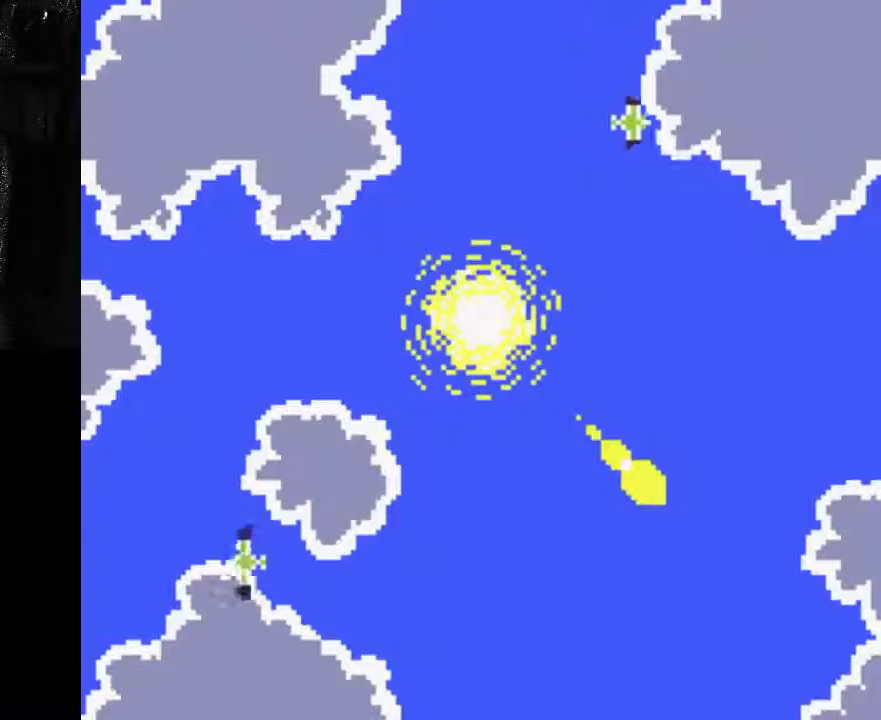
Gameplay with a controller (Xbox layout); each line is a JSON object with the inputs held at the frame after it. "events" lists button and stick changes between this image and that frame as [ms after this image, input, new state], when the widget could be followed in between. Not read: L3 R3.
{"buttons": [], "left_stick": "center", "right_stick": "center", "events": [[100, "DPAD_RIGHT", "down"], [300, "DPAD_RIGHT", "up"]]}
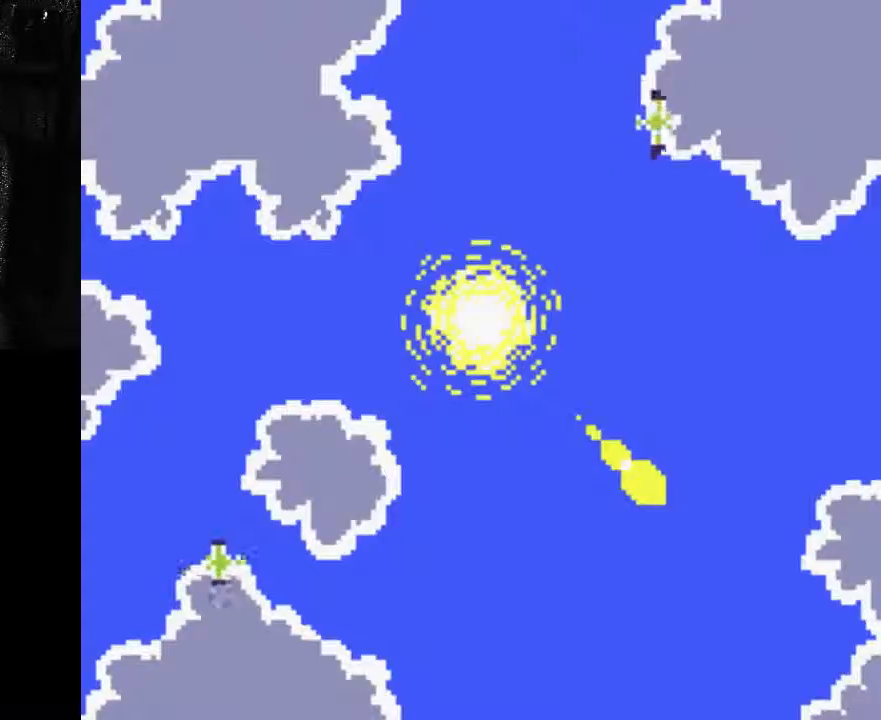
{"buttons": [], "left_stick": "center", "right_stick": "center", "events": [[33, "DPAD_RIGHT", "down"], [167, "DPAD_RIGHT", "up"]]}
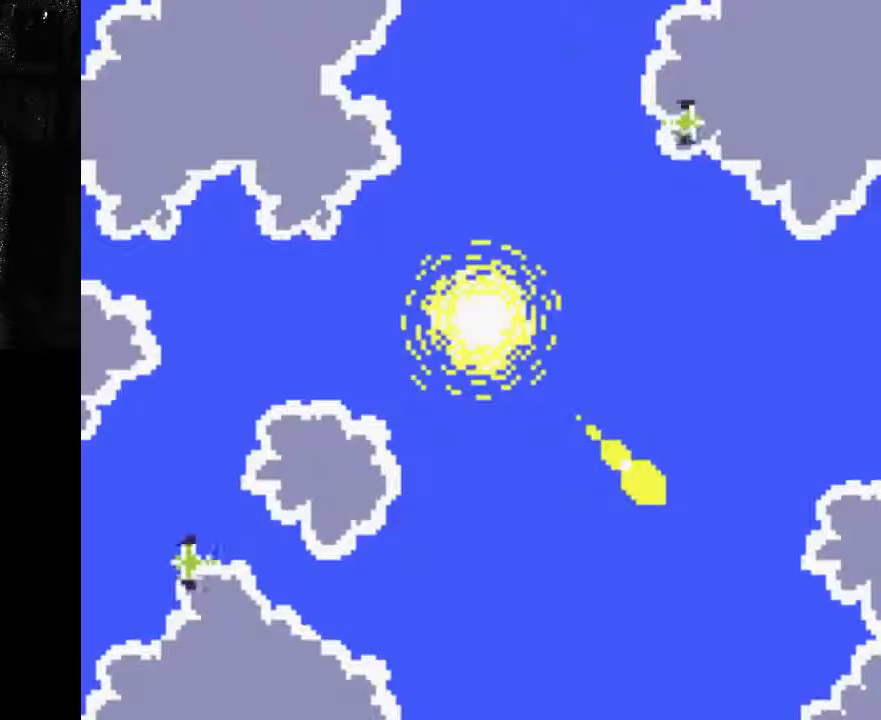
{"buttons": [], "left_stick": "center", "right_stick": "center", "events": []}
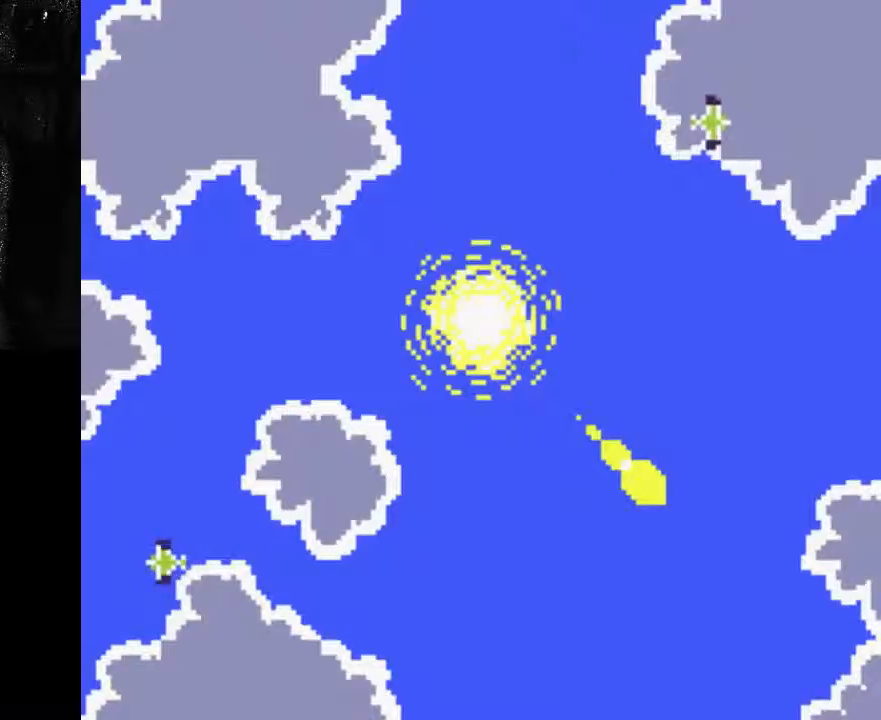
{"buttons": [], "left_stick": "center", "right_stick": "center", "events": []}
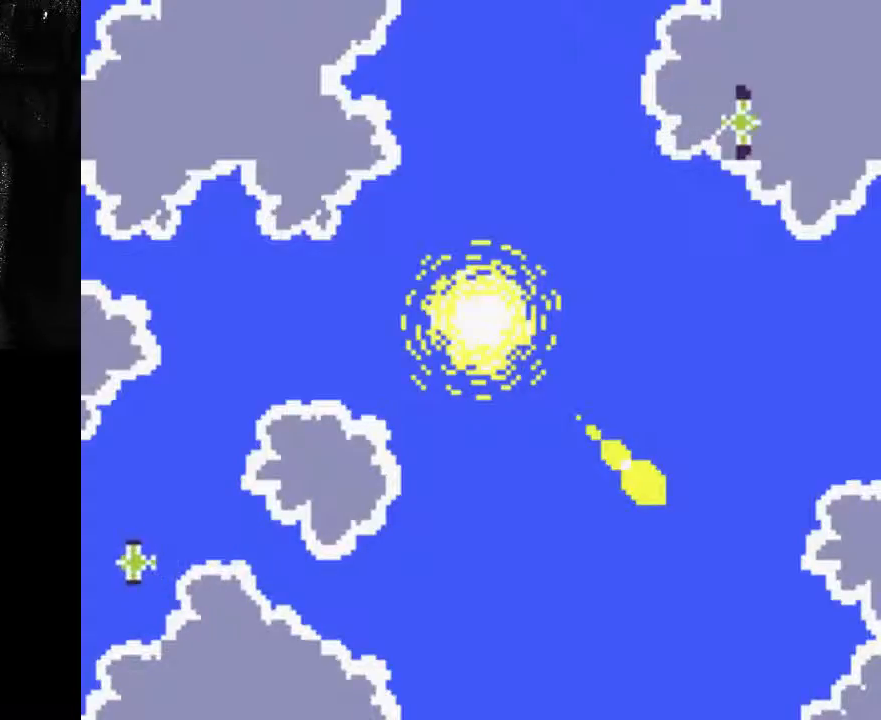
{"buttons": [], "left_stick": "center", "right_stick": "center", "events": []}
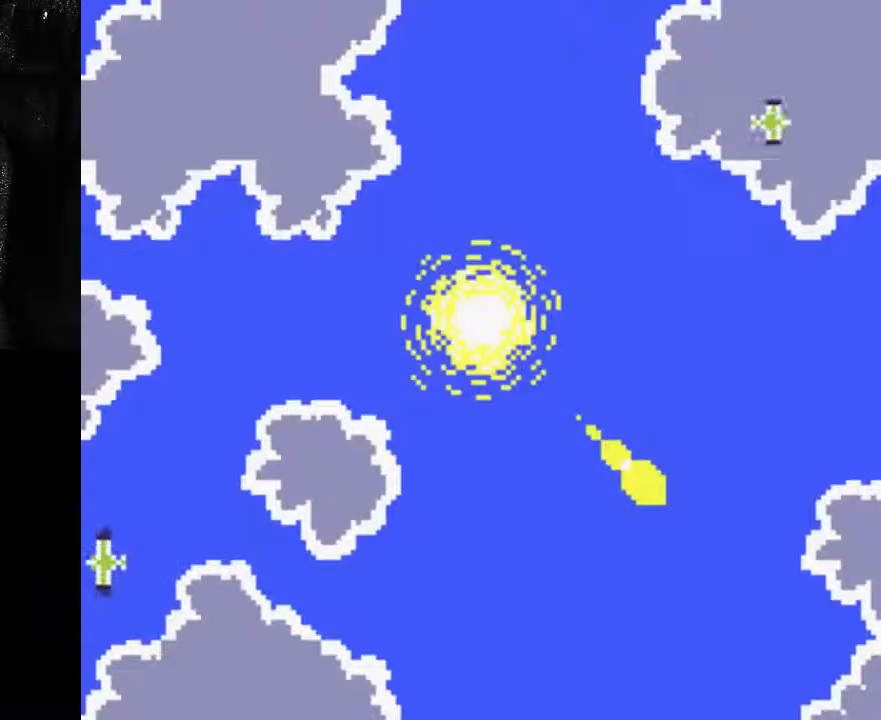
{"buttons": [], "left_stick": "center", "right_stick": "center", "events": []}
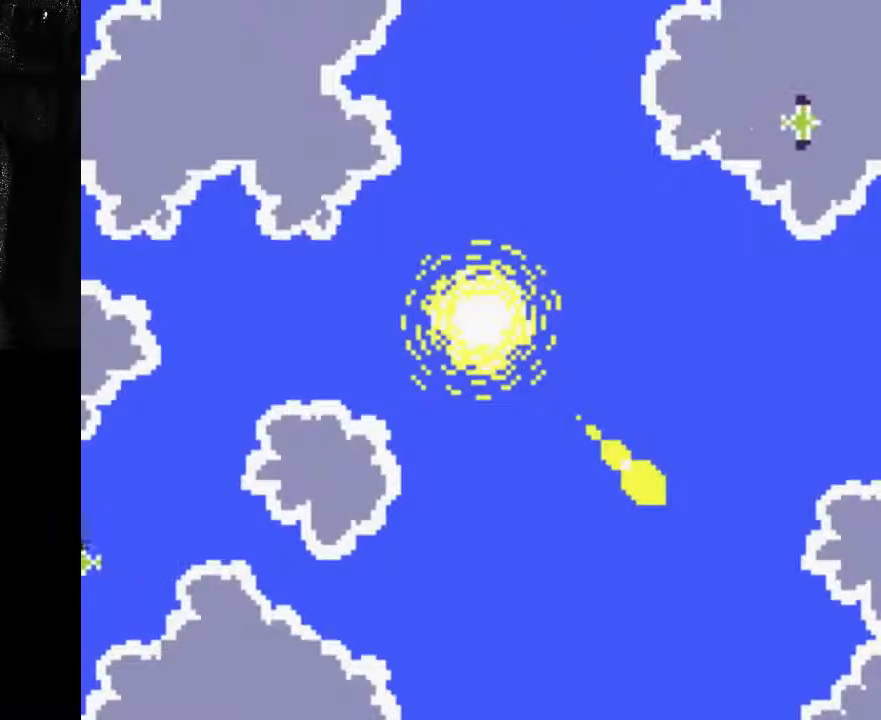
{"buttons": [], "left_stick": "center", "right_stick": "center", "events": []}
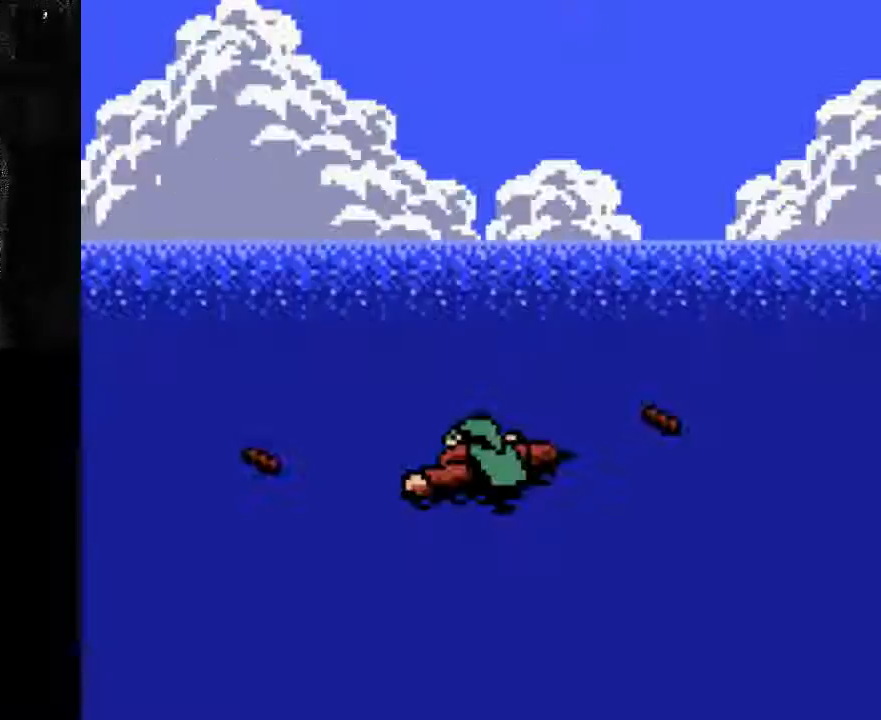
{"buttons": [], "left_stick": "center", "right_stick": "center", "events": []}
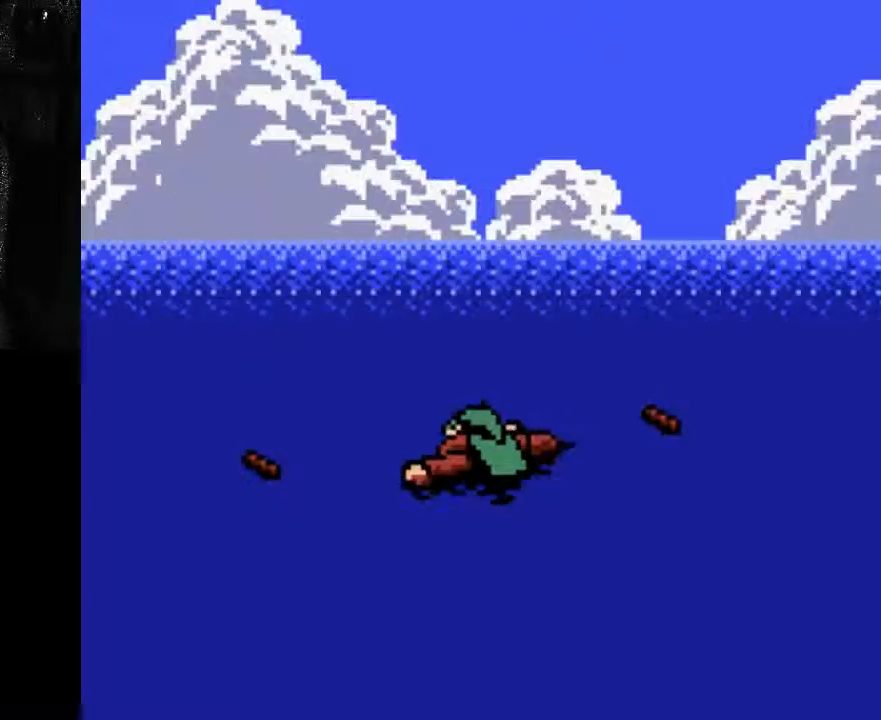
{"buttons": [], "left_stick": "center", "right_stick": "center", "events": [[167, "A", "down"], [400, "A", "up"]]}
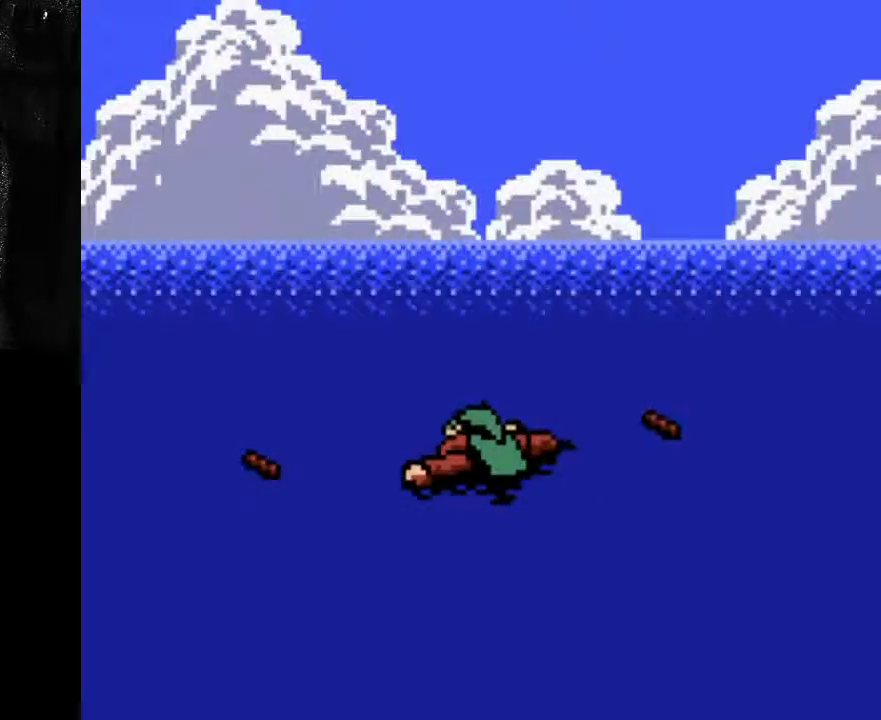
{"buttons": ["A"], "left_stick": "center", "right_stick": "center", "events": [[100, "A", "down"]]}
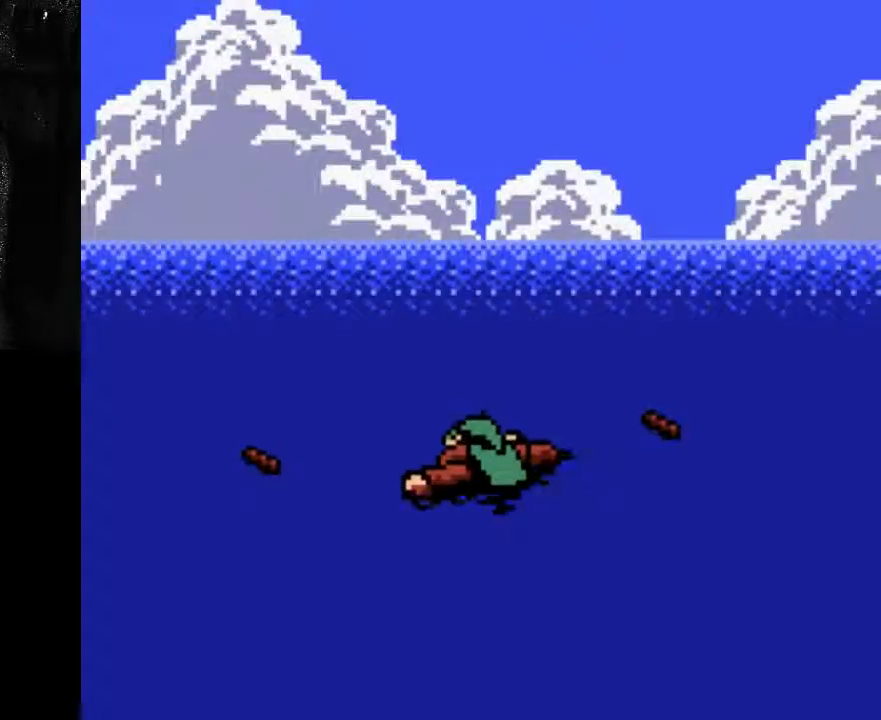
{"buttons": [], "left_stick": "center", "right_stick": "center", "events": [[167, "A", "up"]]}
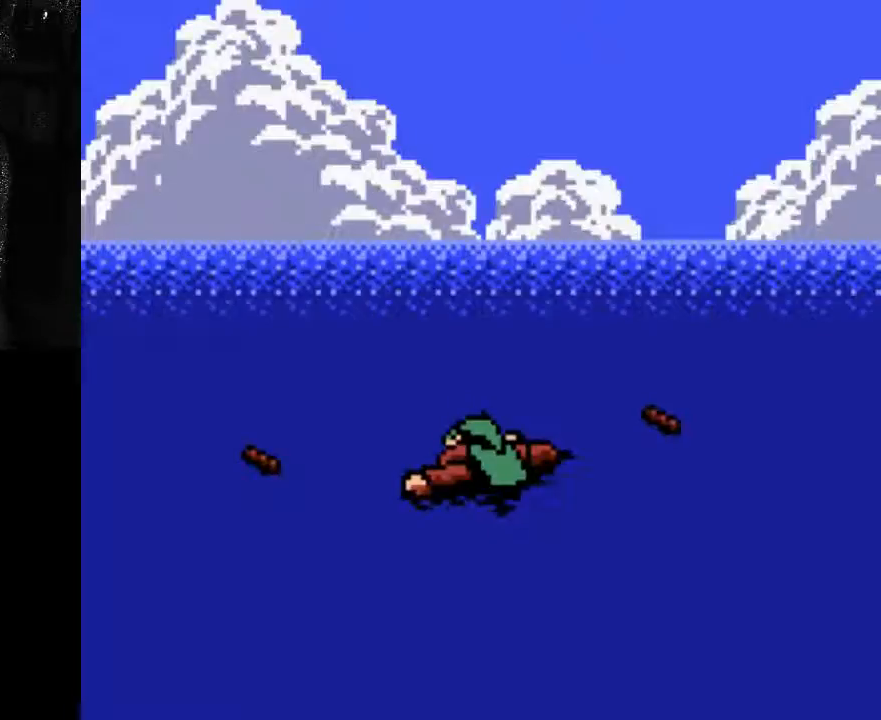
{"buttons": [], "left_stick": "center", "right_stick": "center", "events": [[300, "B", "down"], [400, "B", "up"]]}